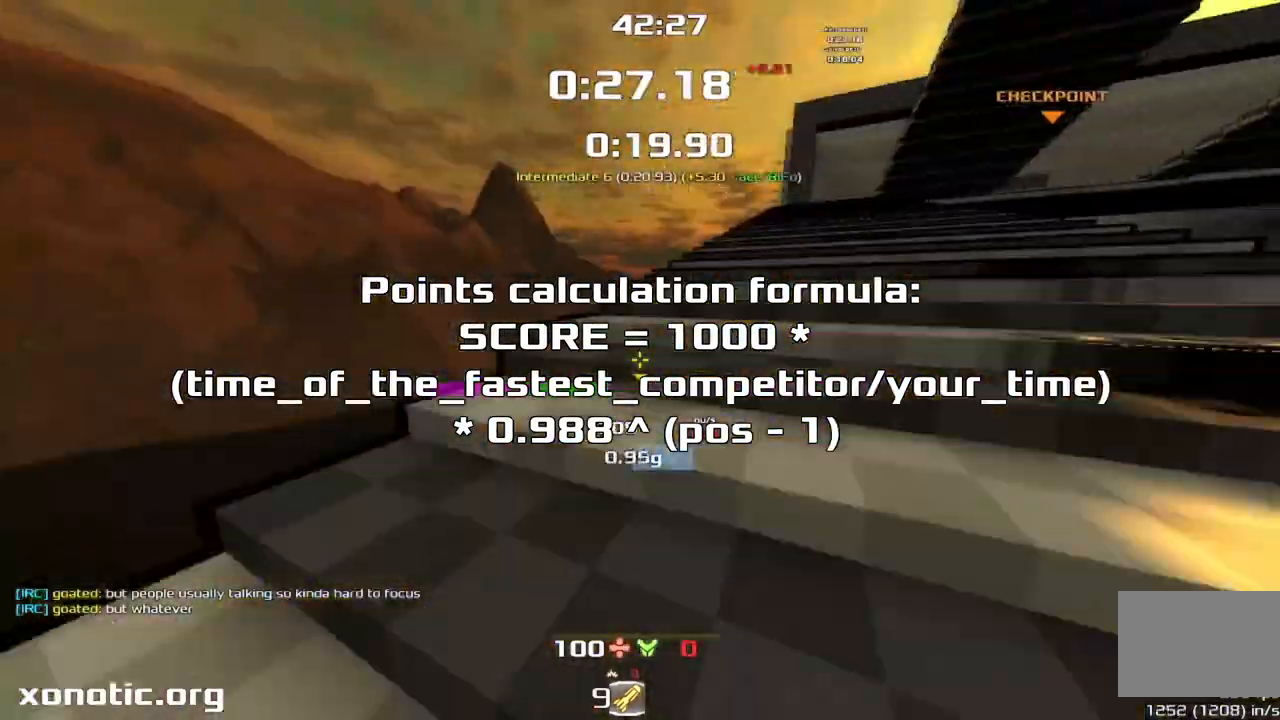
Gameplay with keyboard; each line is a JSON object with the keys held at the frame after it. "events" lists presses ("down") and releases ("up") of "crouch", "down", "jump", "left", "right" and "up" between this image and that frame as [ms after this image, input, new state], when the widget could be followed in between. No other keys are recorded. Mouse input is not recorded. Key names are as the overlay labels them; some are game actions (e.g. jump) rather than physical keys.
{"keys": ["jump", "left", "up"], "events": []}
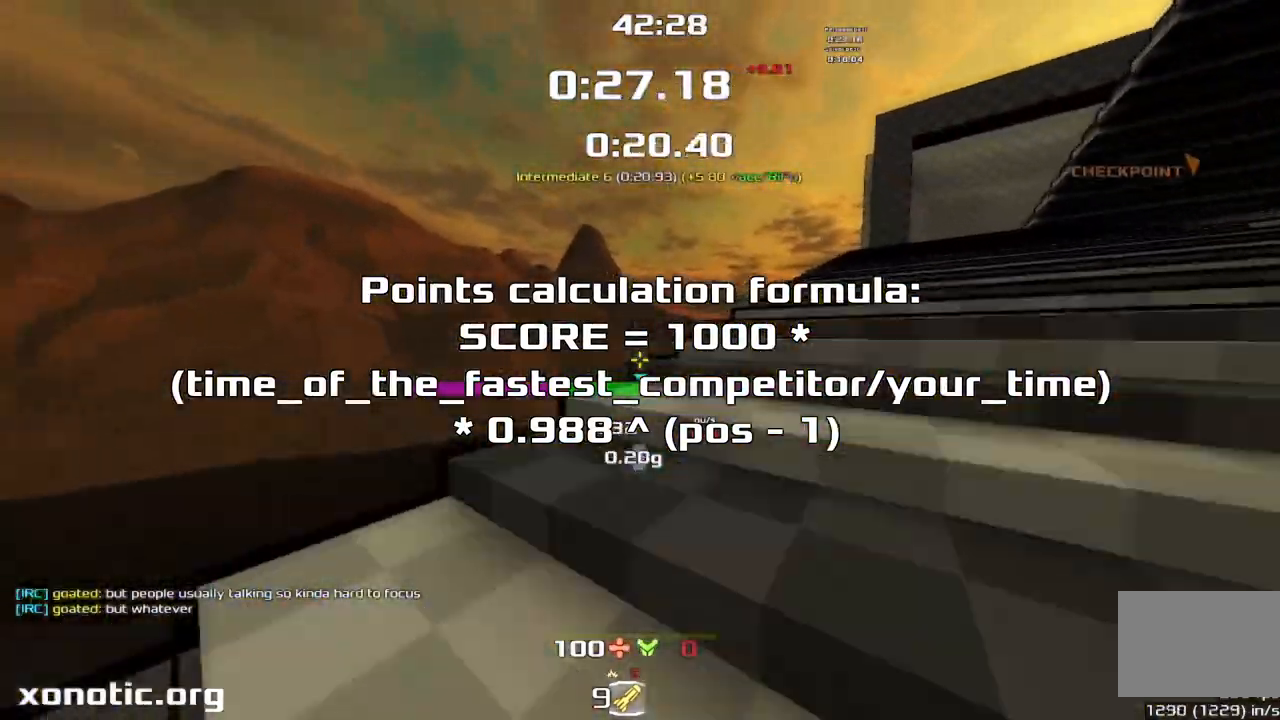
{"keys": ["jump", "up"], "events": [[267, "left", "up"]]}
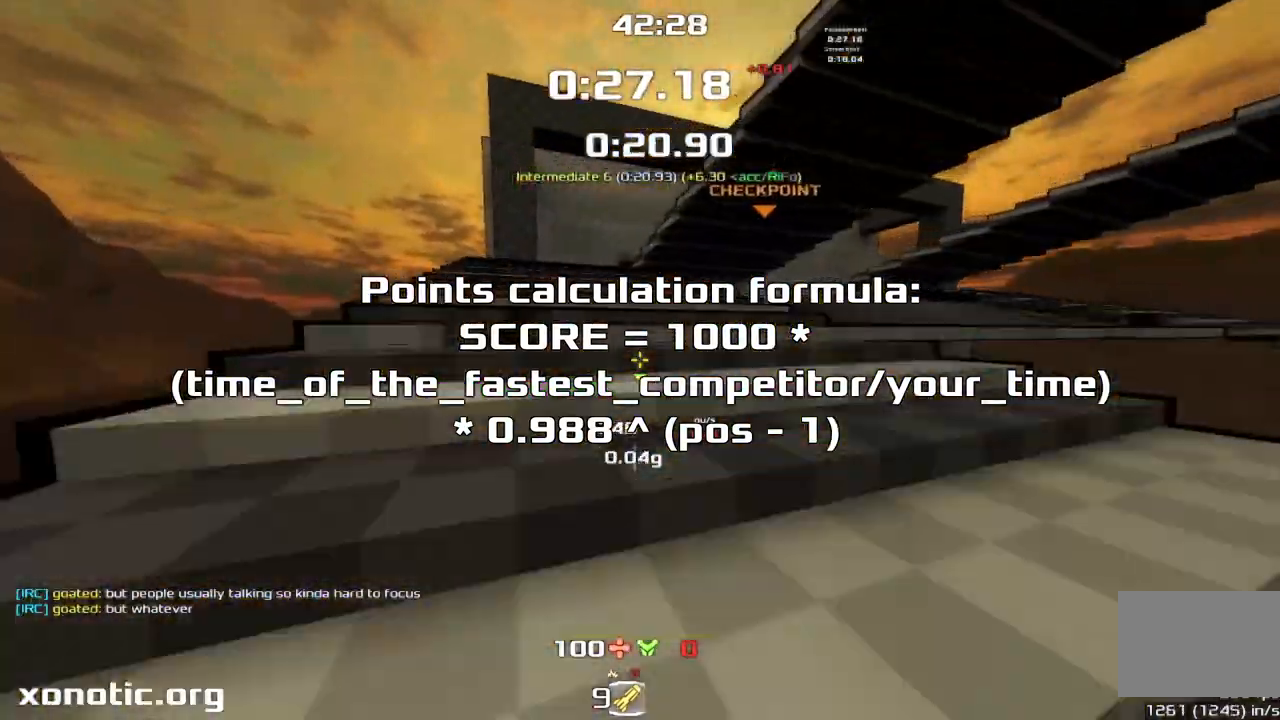
{"keys": ["jump", "up"], "events": []}
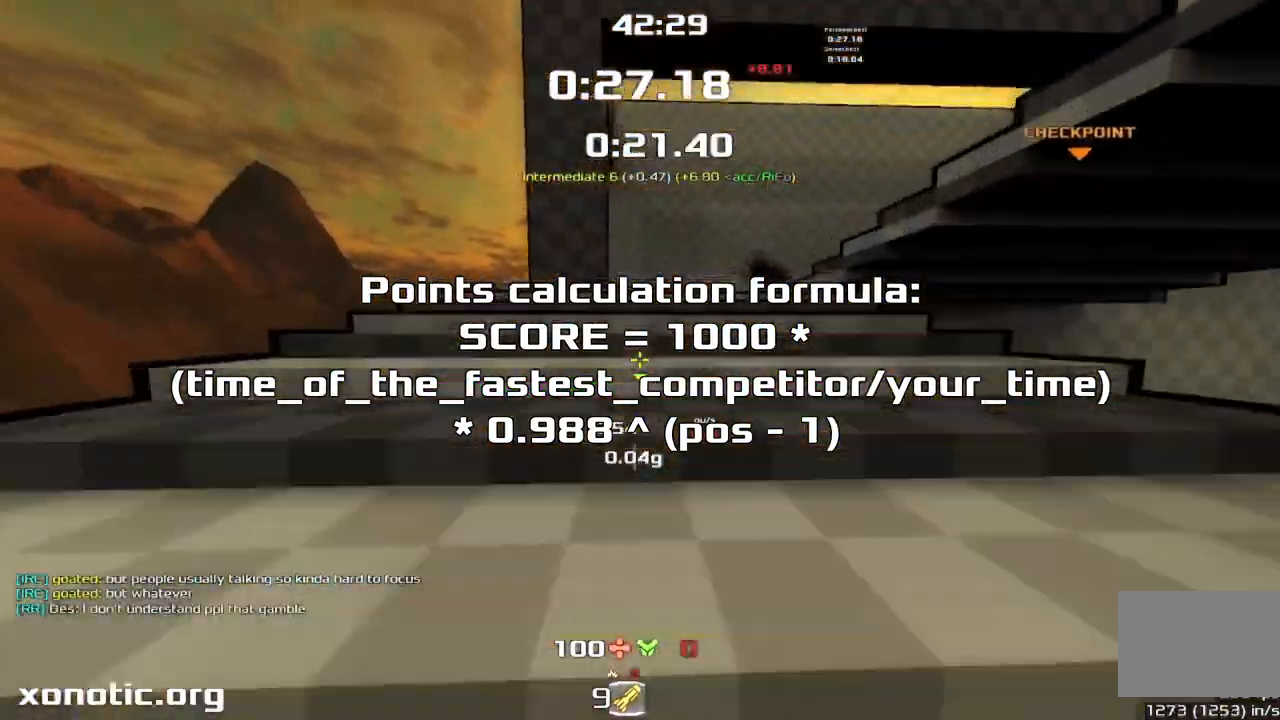
{"keys": ["jump", "up"], "events": []}
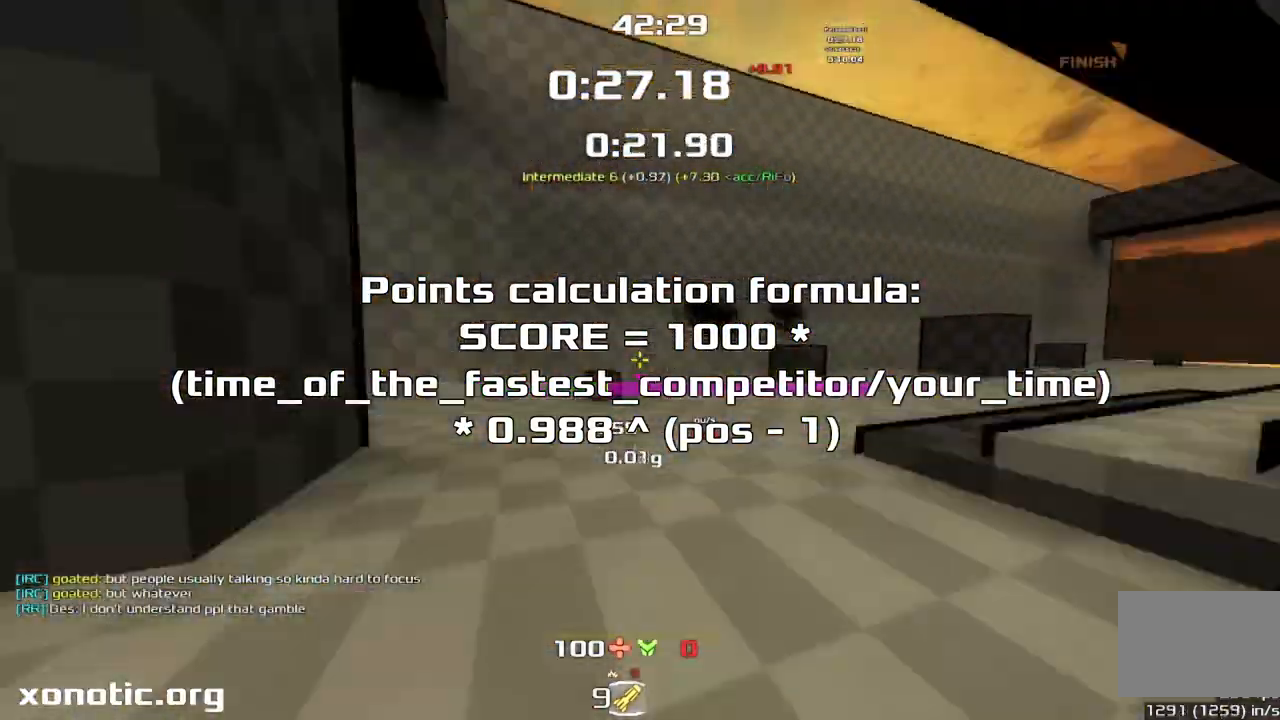
{"keys": ["jump"]}
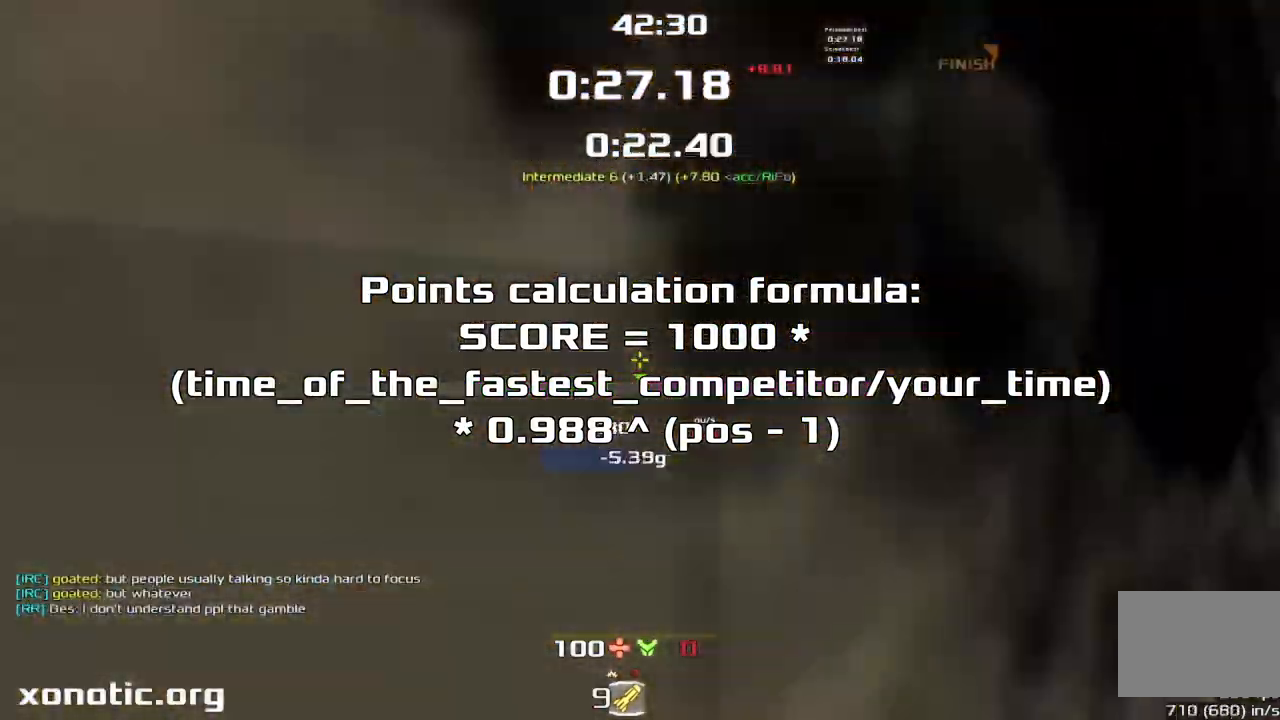
{"keys": ["jump", "right"], "events": [[100, "right", "down"]]}
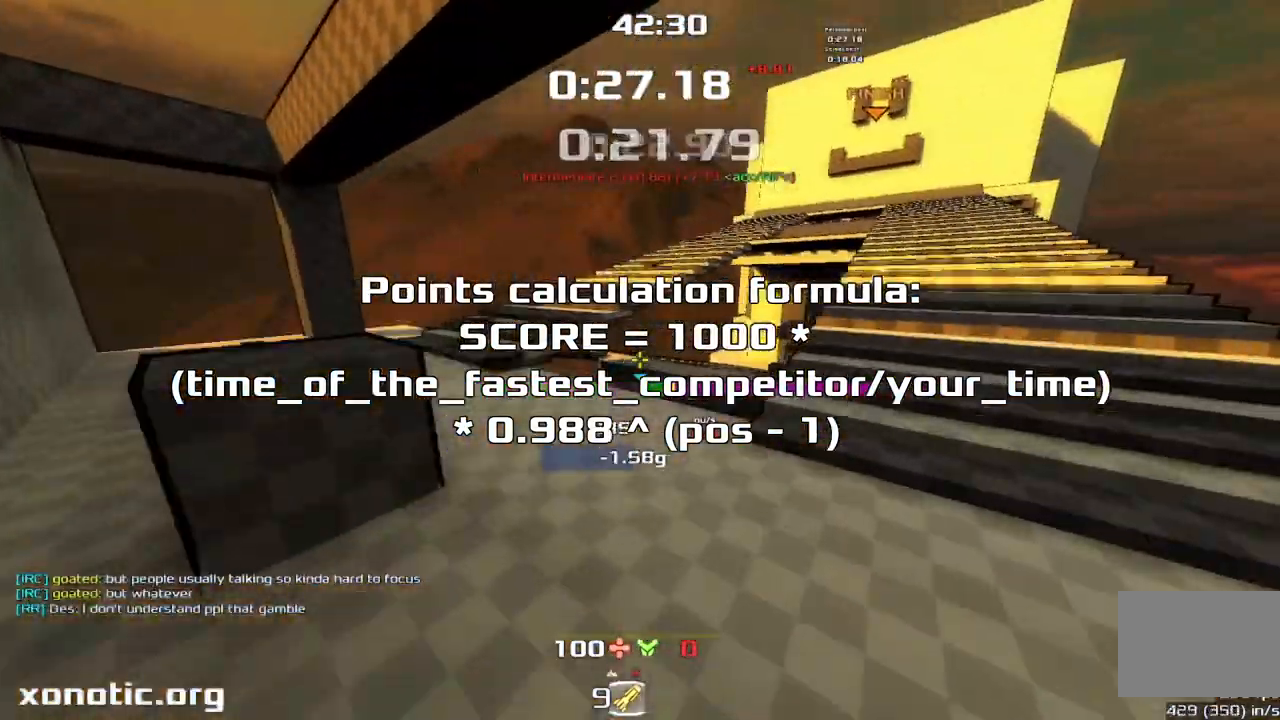
{"keys": ["jump", "up"], "events": [[133, "right", "up"], [133, "up", "down"]]}
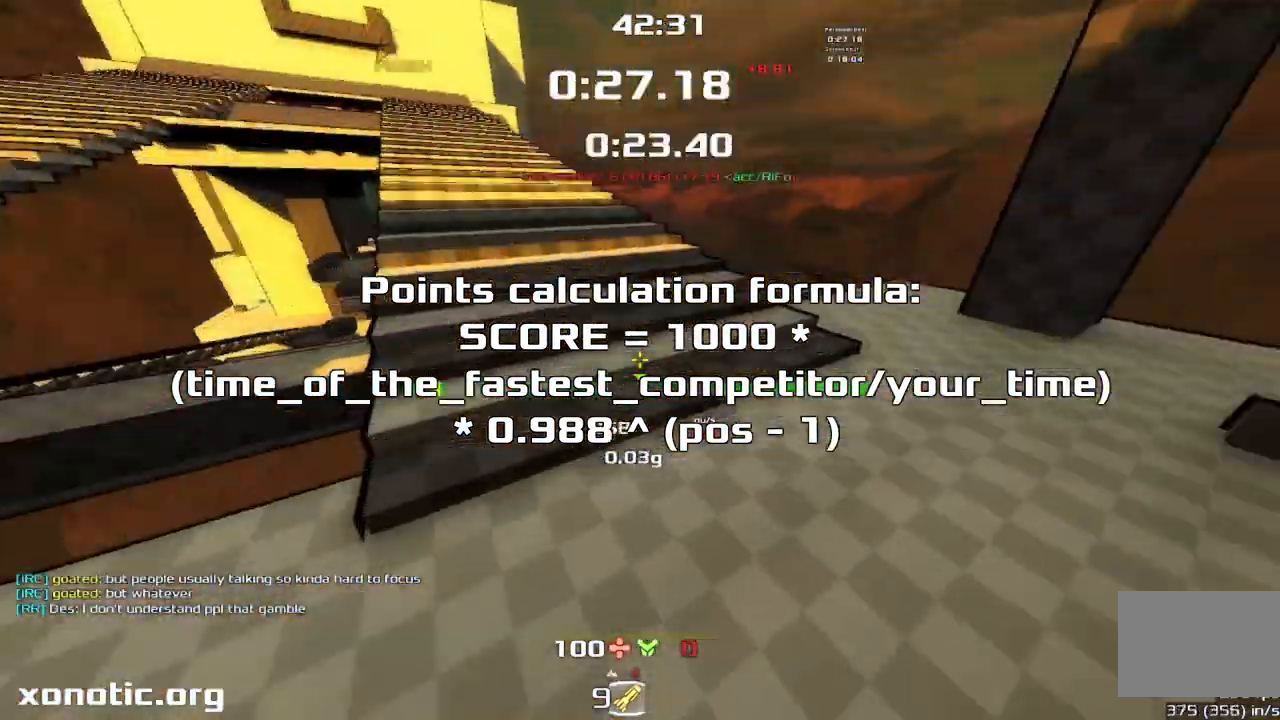
{"keys": ["jump", "up"], "events": []}
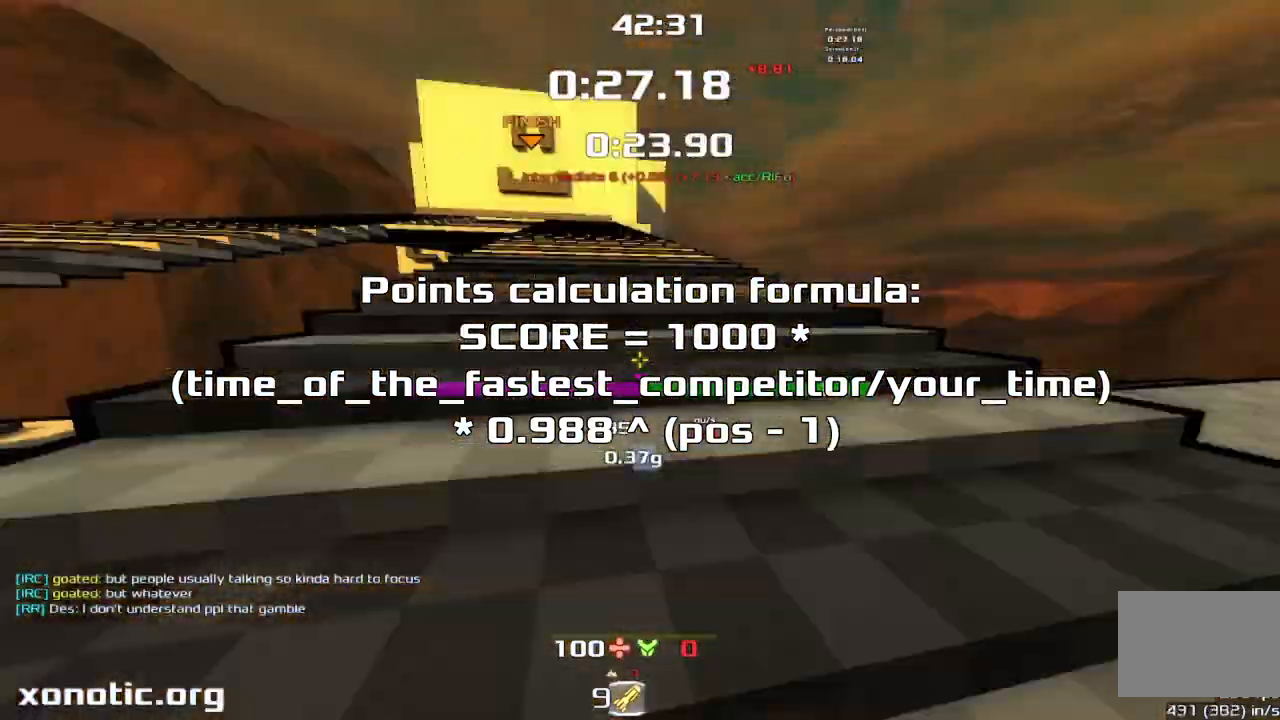
{"keys": ["jump", "left", "up"], "events": [[67, "left", "down"]]}
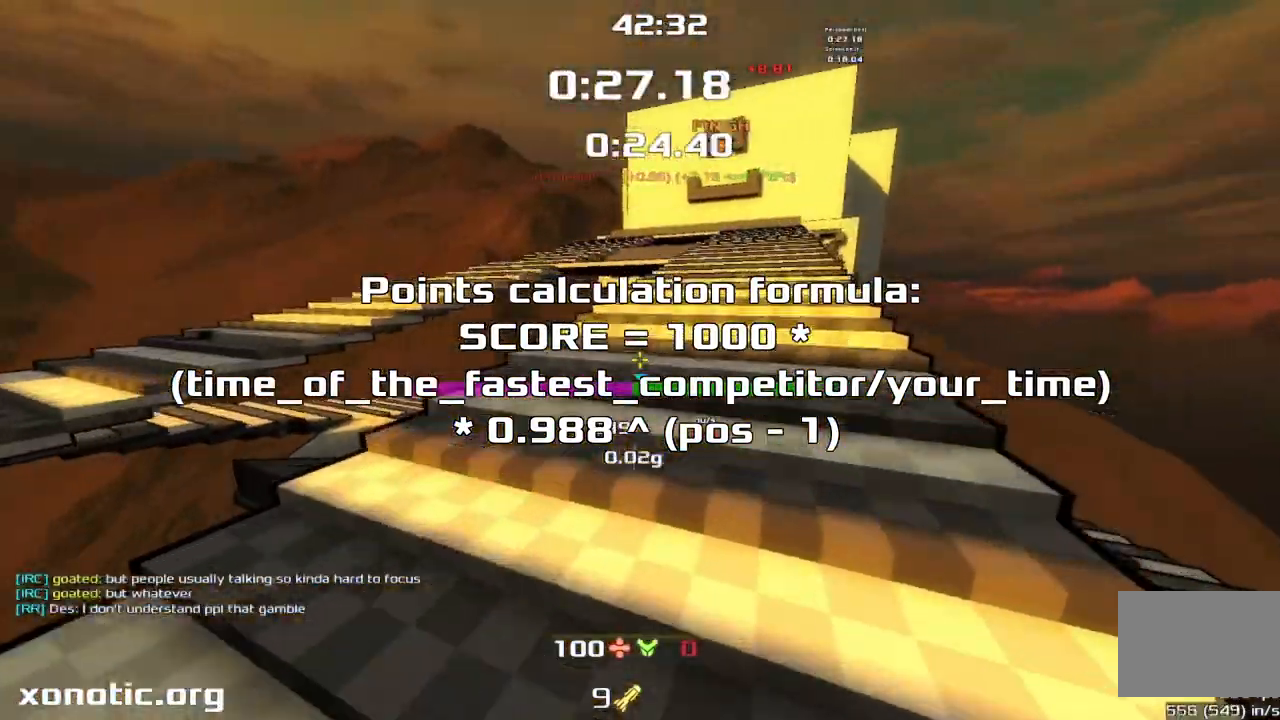
{"keys": ["jump", "left", "up"], "events": []}
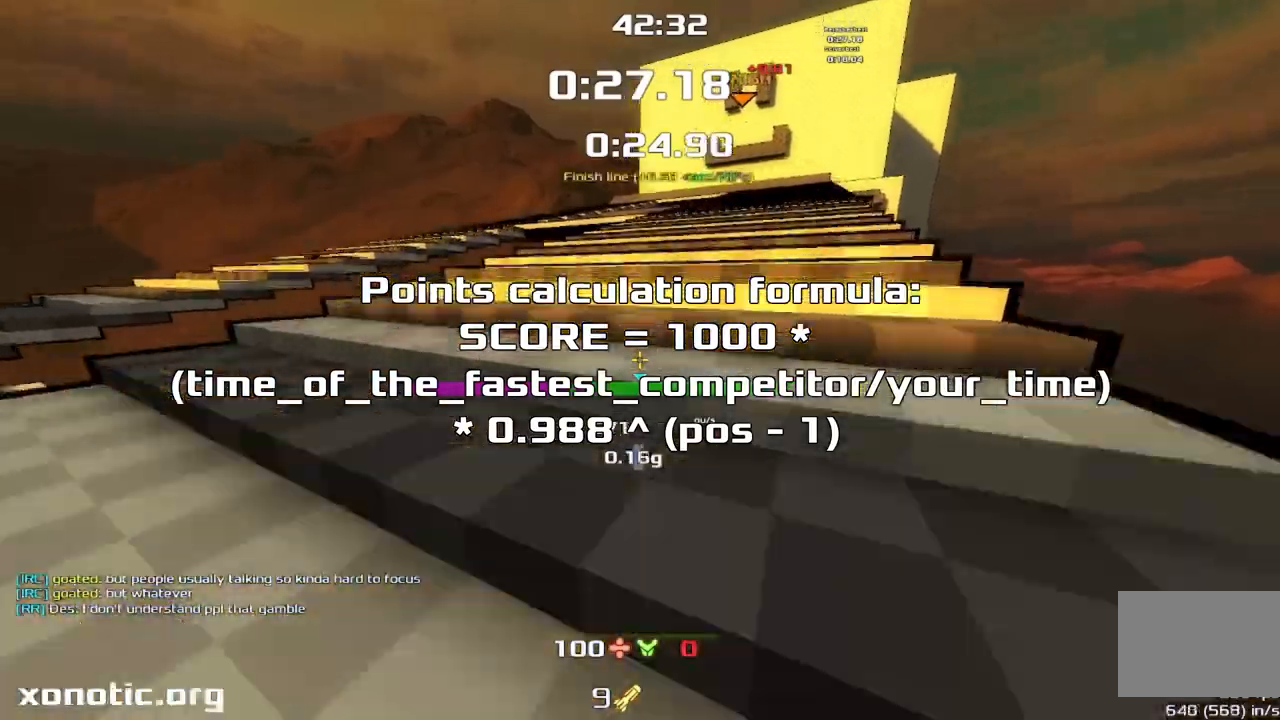
{"keys": ["jump", "left", "up"], "events": []}
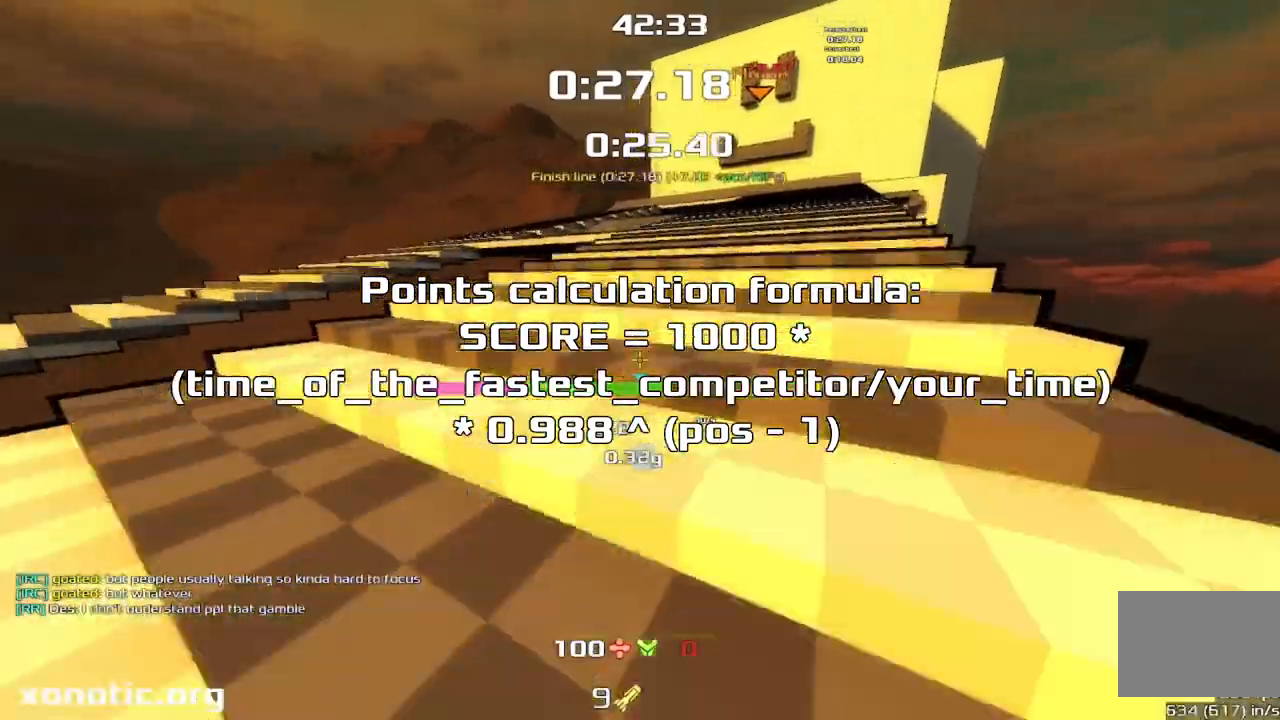
{"keys": ["jump", "left", "up"], "events": []}
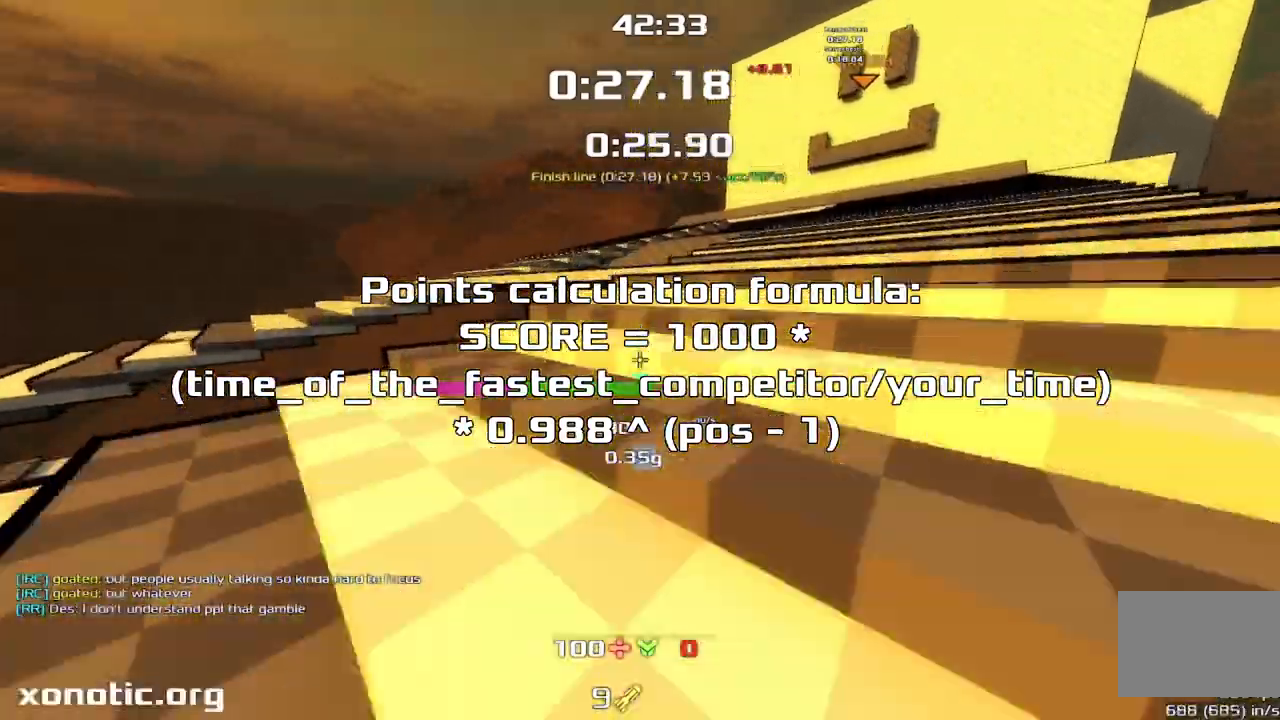
{"keys": ["jump", "right", "up"], "events": [[200, "left", "up"], [233, "right", "down"]]}
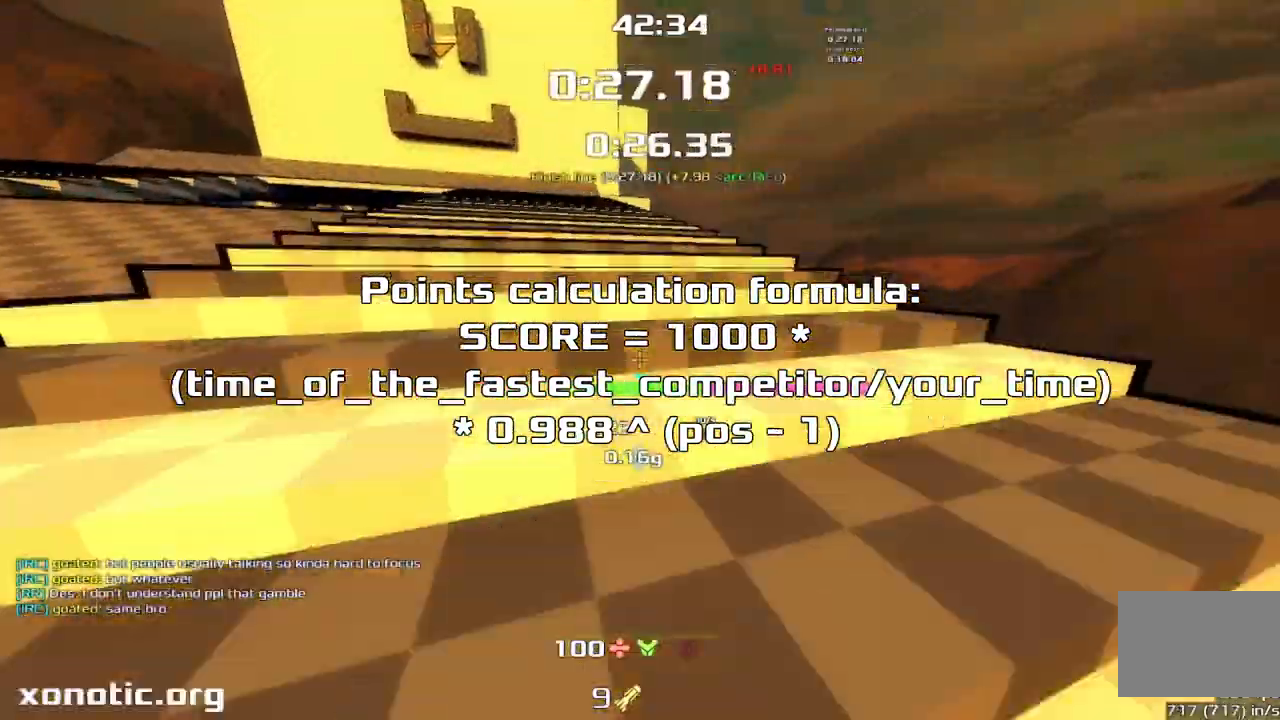
{"keys": ["jump", "right", "up"], "events": []}
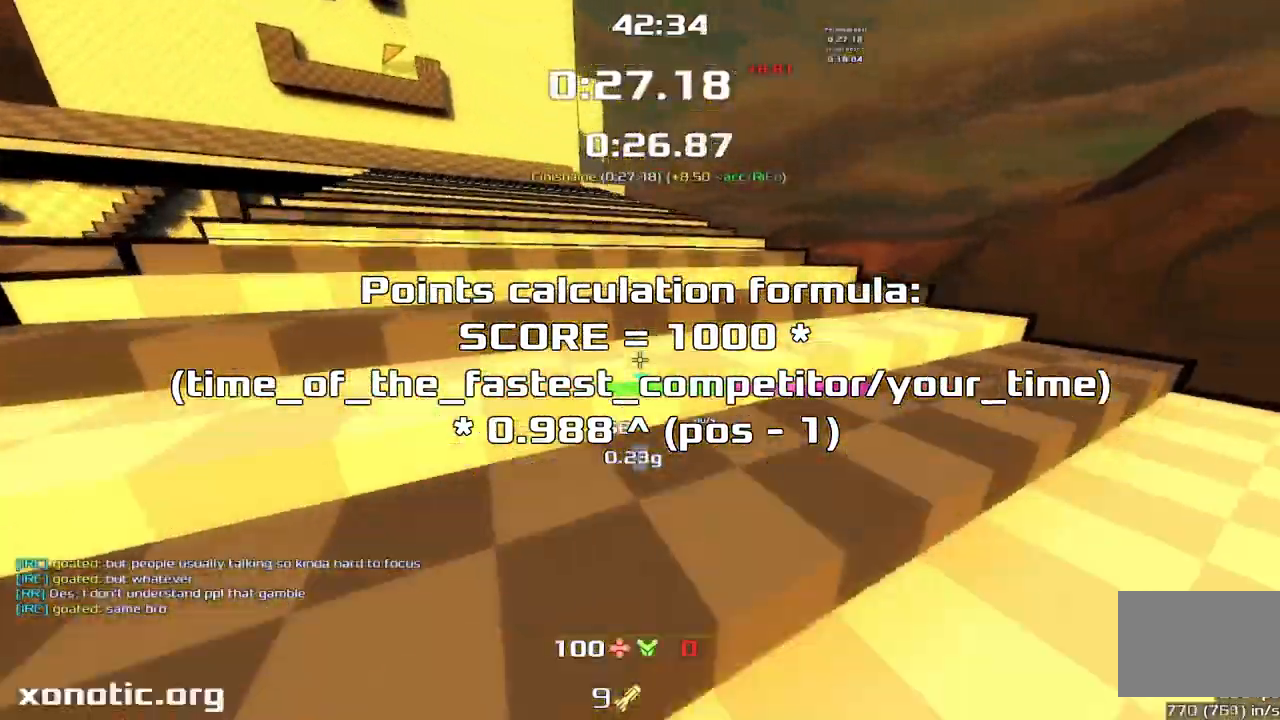
{"keys": ["jump", "left", "up"], "events": [[233, "right", "up"], [267, "left", "down"]]}
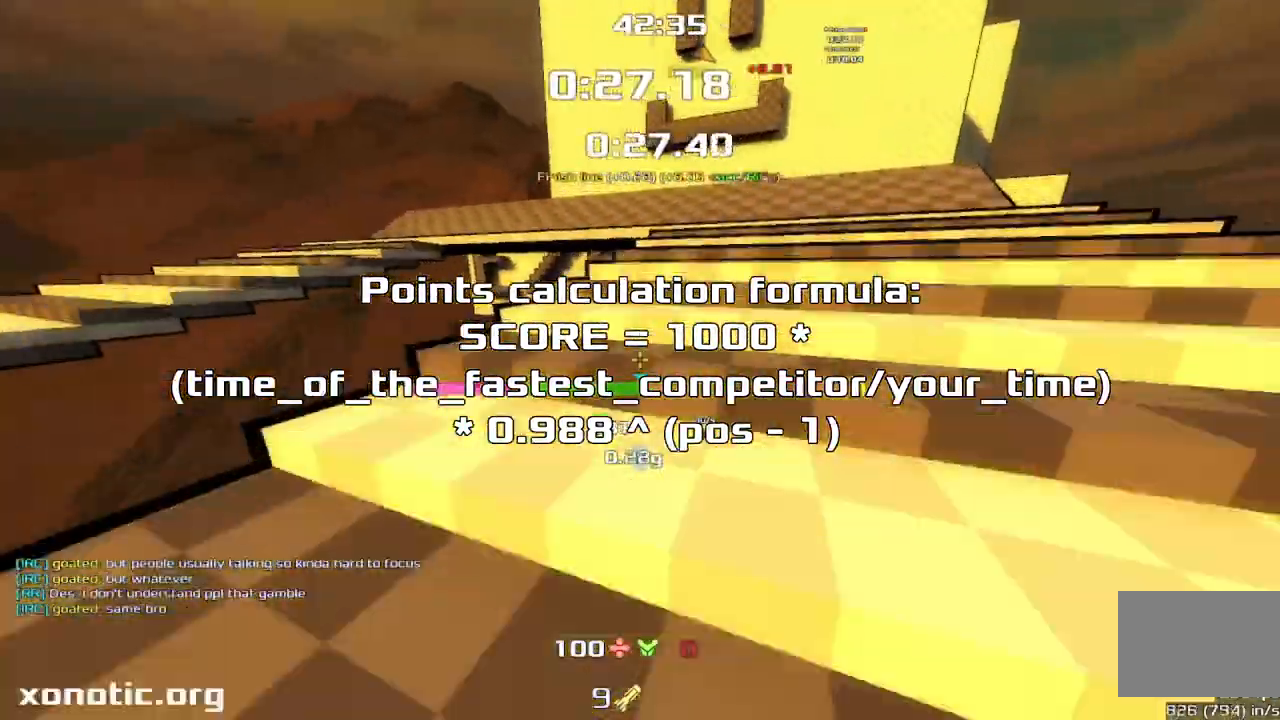
{"keys": ["jump", "left", "up"], "events": []}
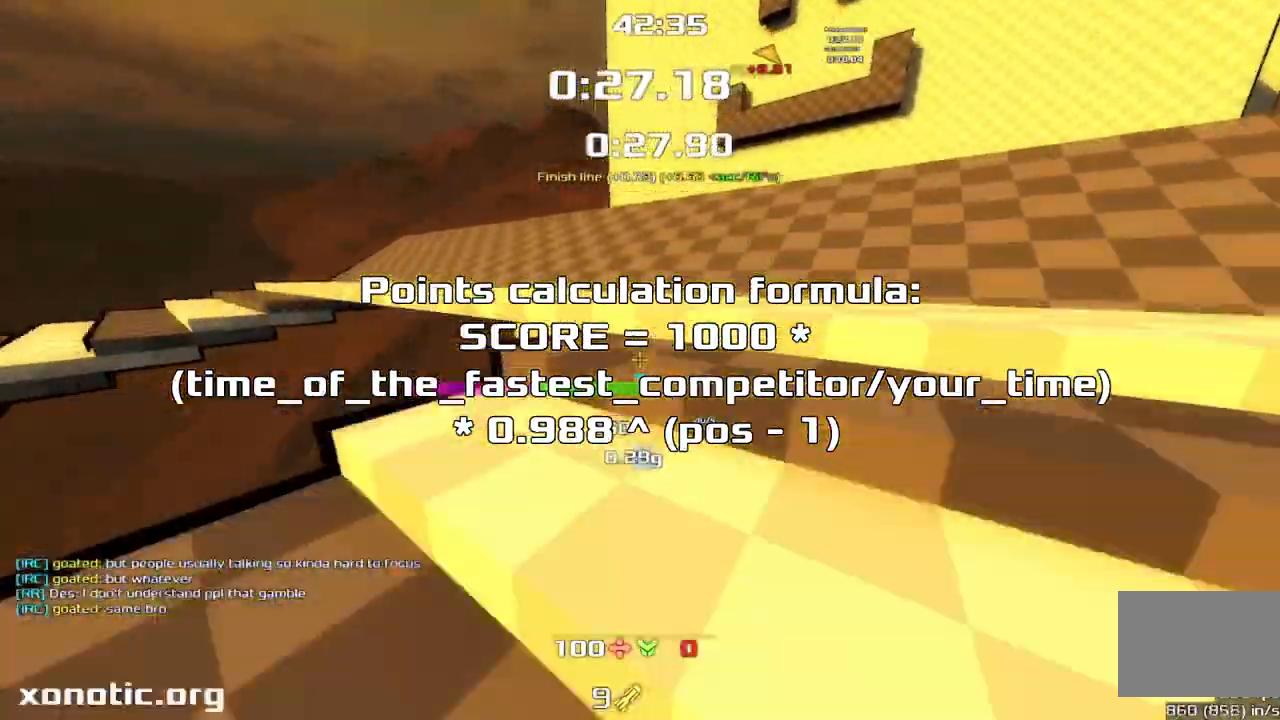
{"keys": ["jump", "right", "up"], "events": [[433, "left", "up"], [500, "right", "down"]]}